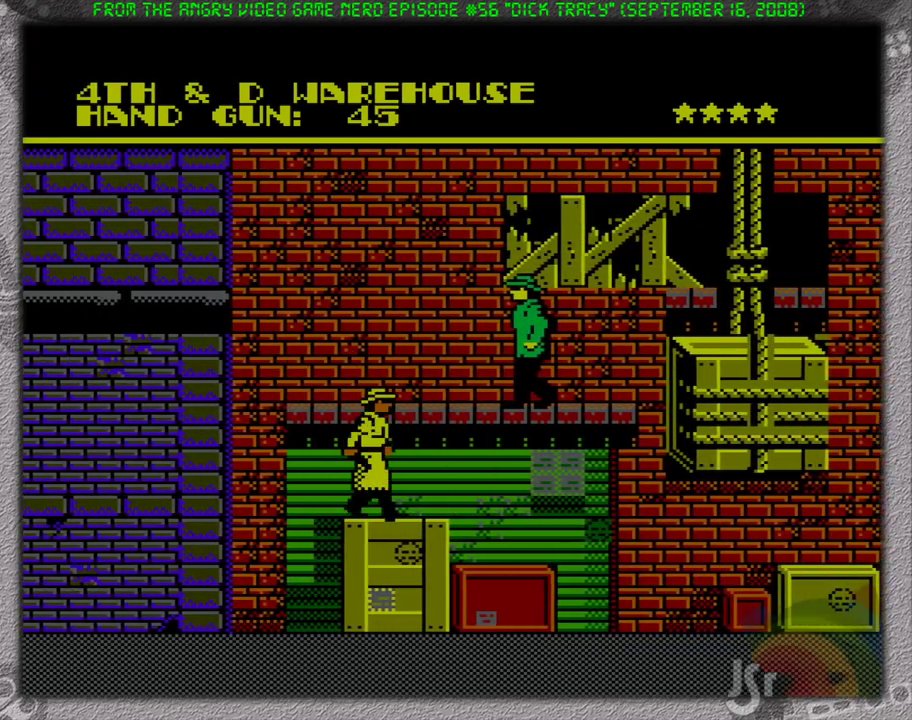
Gameplay with a controller (Nintendo layout); each line is a JSON object with the inputs held at the frame after it. "events" lists button and stick changes between this image and that frame as [ms after this image, input, new state], when the widget could be followed in between. Not read: L3 R3 SELECT.
{"buttons": ["DPAD_RIGHT"], "events": [[100, "A", "down"], [267, "A", "up"]]}
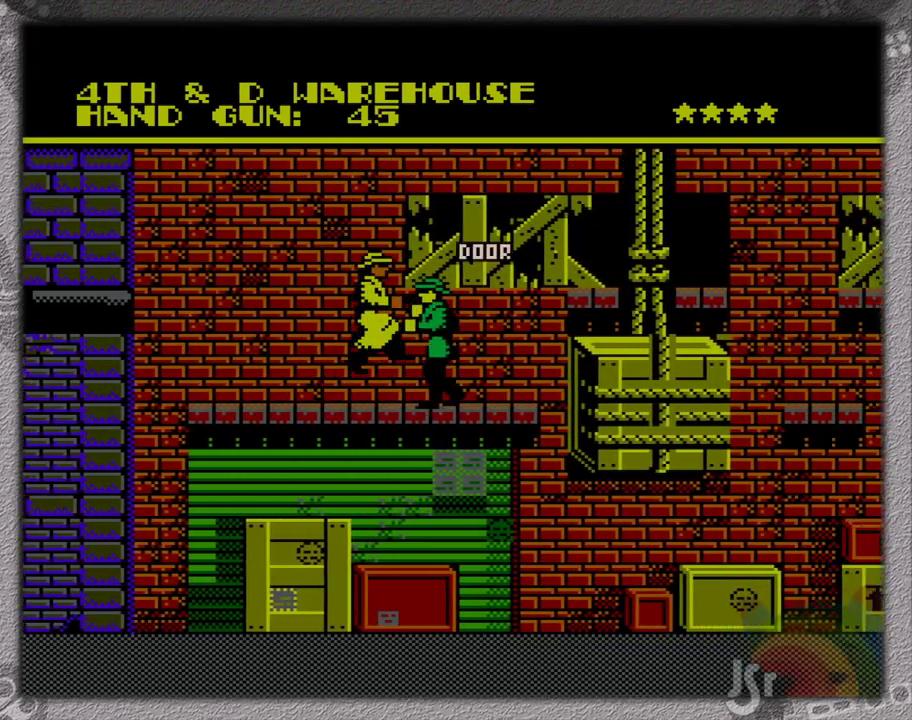
{"buttons": ["DPAD_UP"], "events": [[33, "A", "down"], [367, "A", "up"], [417, "DPAD_UP", "down"], [500, "DPAD_RIGHT", "up"]]}
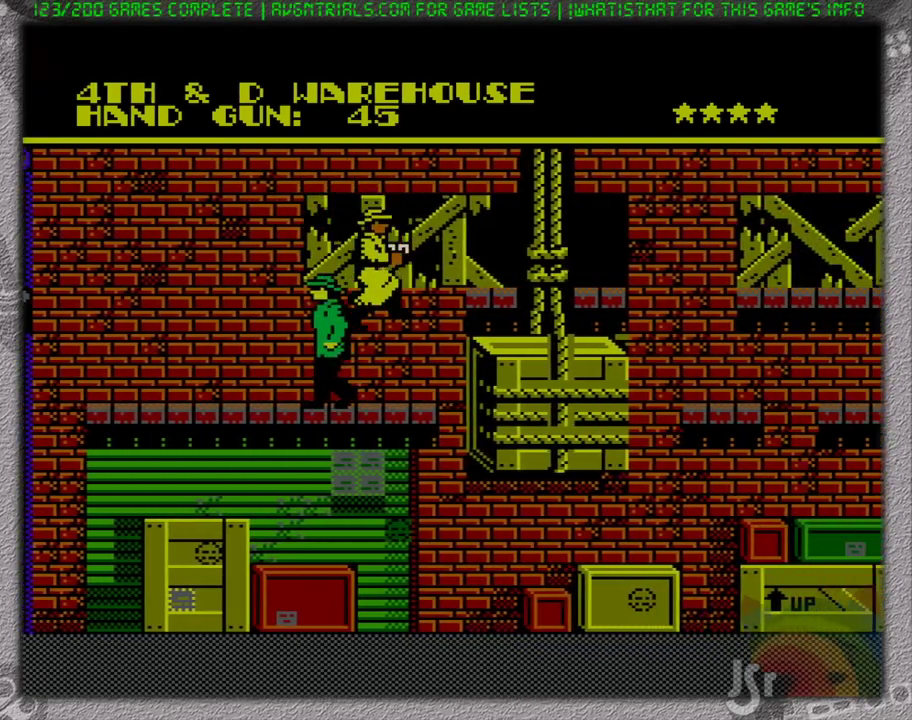
{"buttons": ["DPAD_UP"], "events": []}
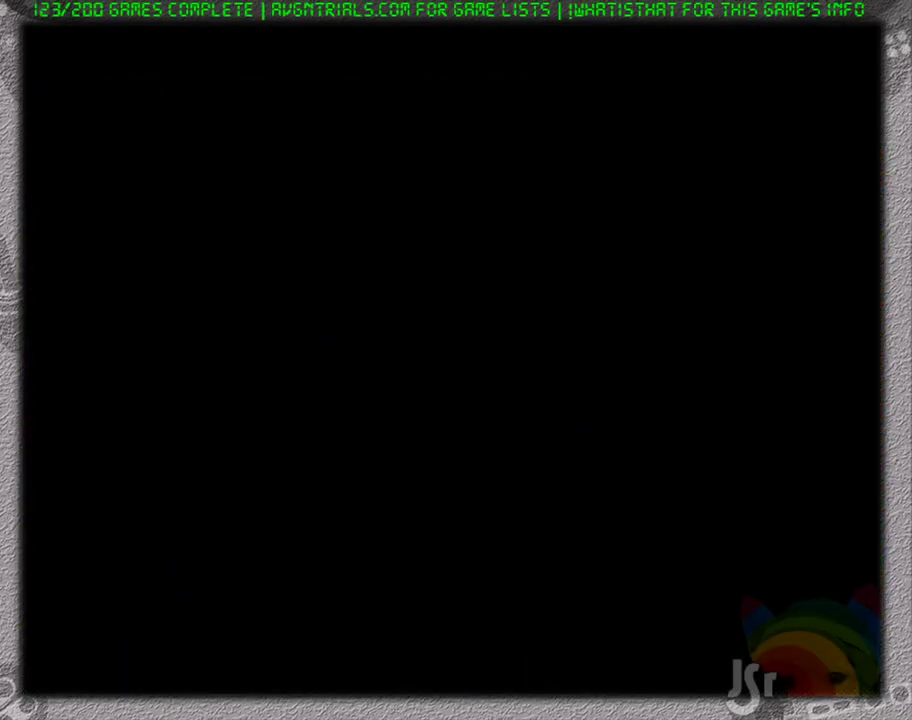
{"buttons": ["DPAD_UP"], "events": []}
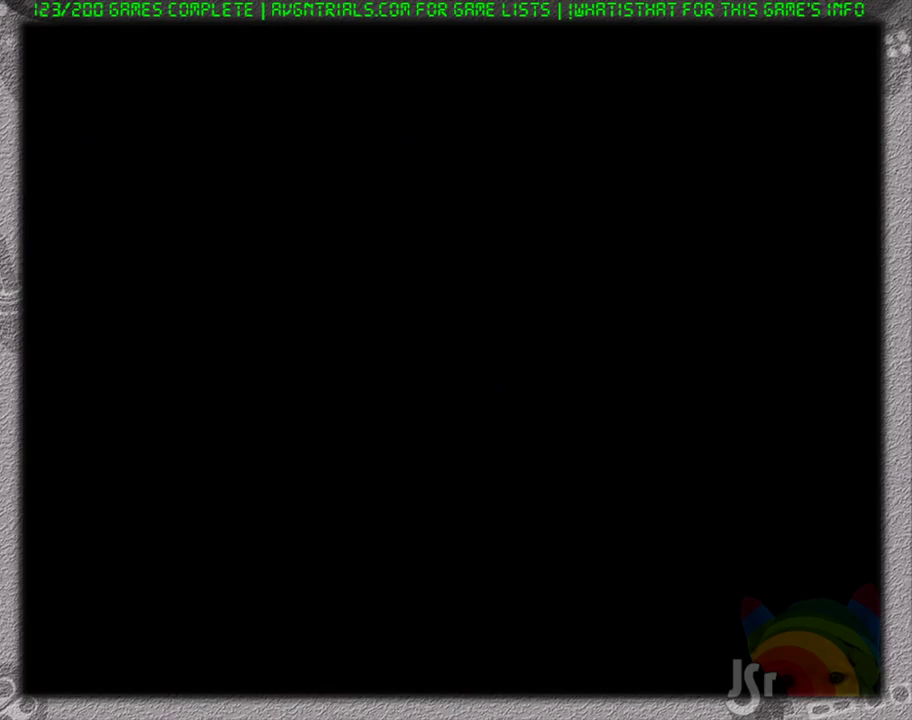
{"buttons": ["DPAD_RIGHT"], "events": [[250, "DPAD_DOWN", "down"], [250, "DPAD_UP", "up"], [450, "DPAD_RIGHT", "down"], [483, "DPAD_DOWN", "up"]]}
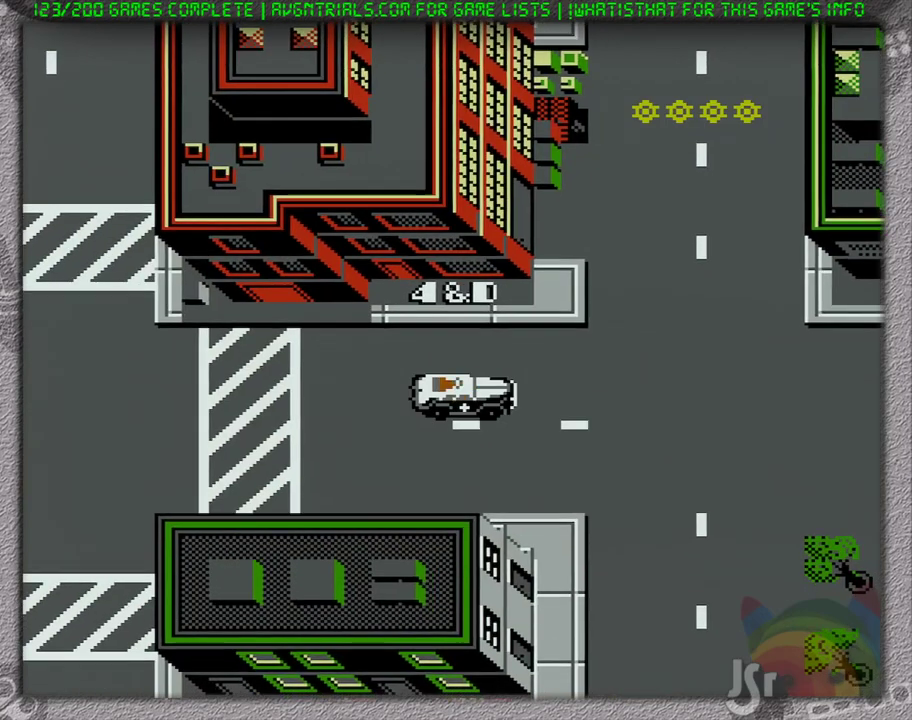
{"buttons": ["DPAD_UP", "DPAD_RIGHT"], "events": [[417, "DPAD_UP", "down"]]}
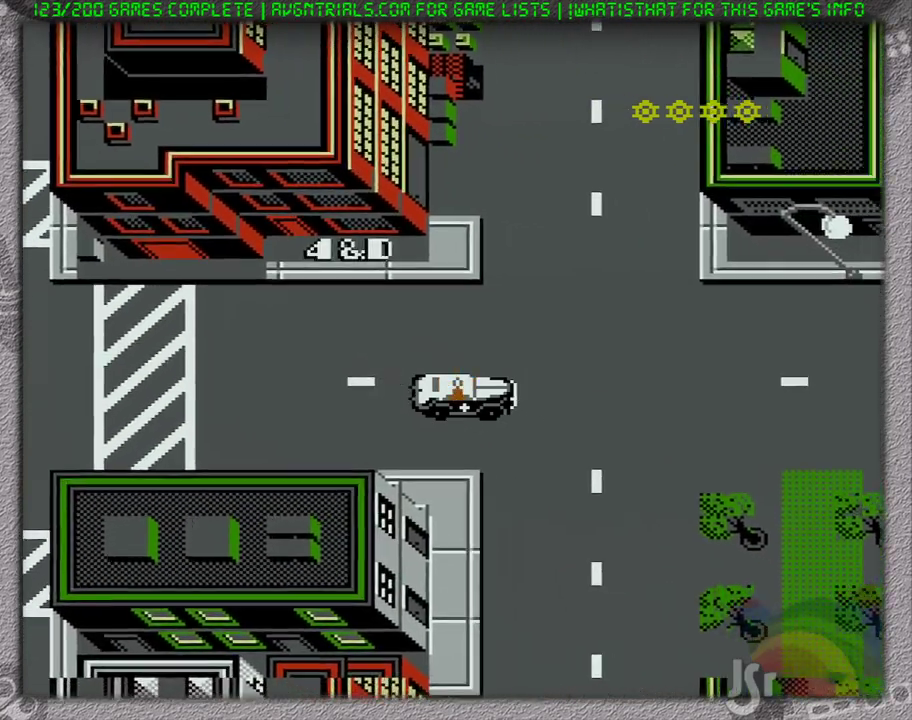
{"buttons": ["DPAD_UP"], "events": [[133, "DPAD_RIGHT", "up"]]}
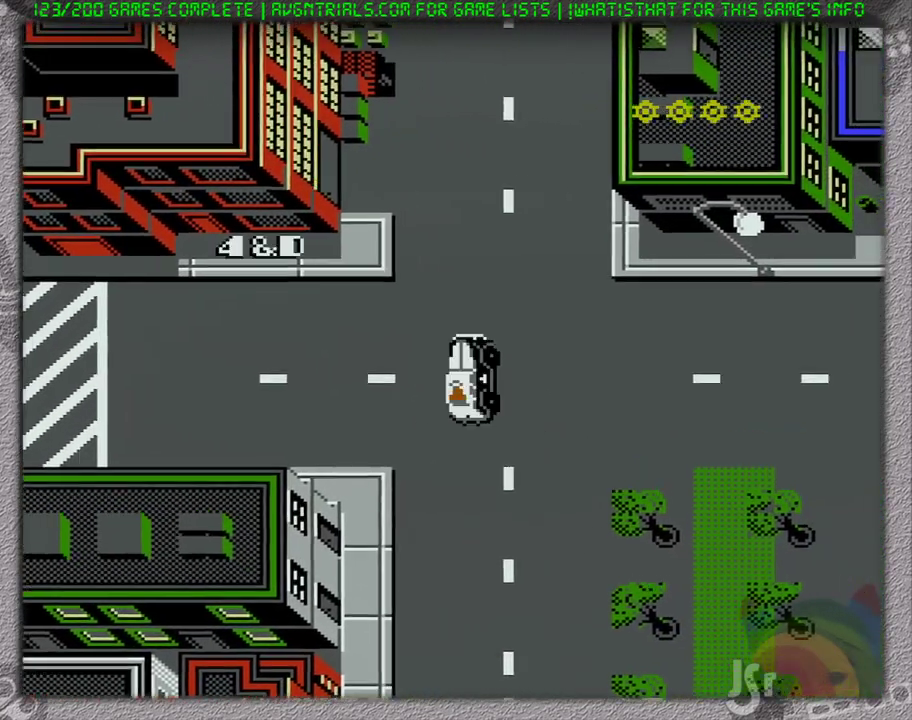
{"buttons": ["DPAD_UP"], "events": []}
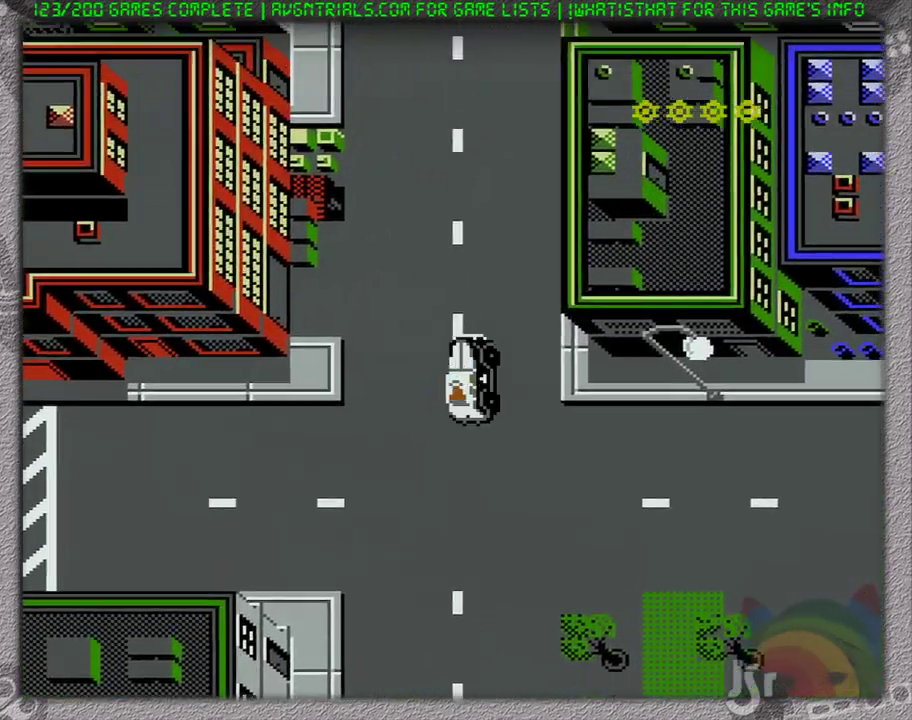
{"buttons": ["DPAD_UP"], "events": []}
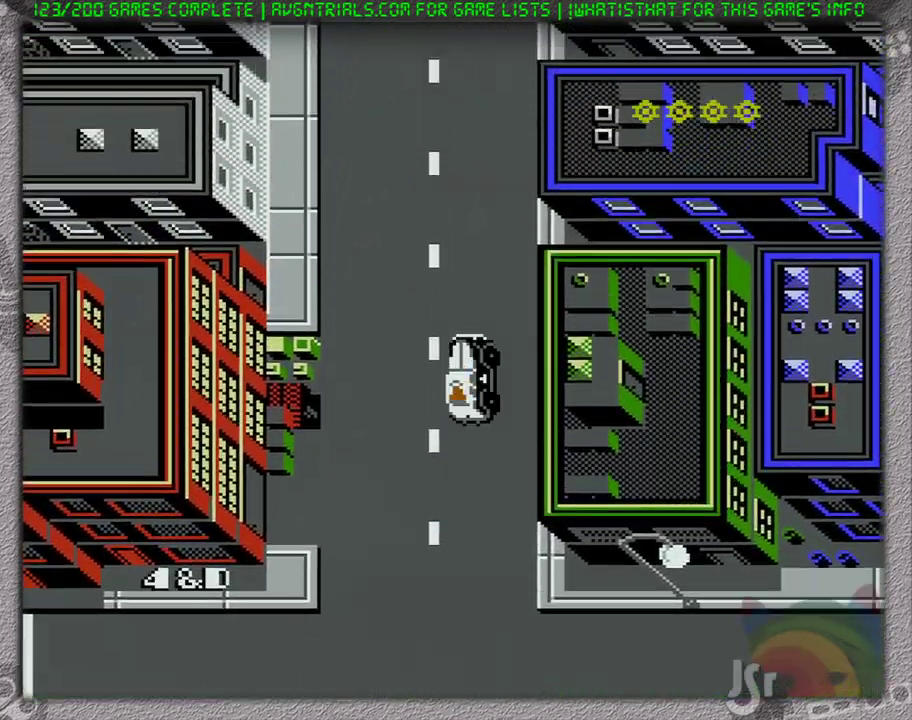
{"buttons": ["DPAD_UP"], "events": []}
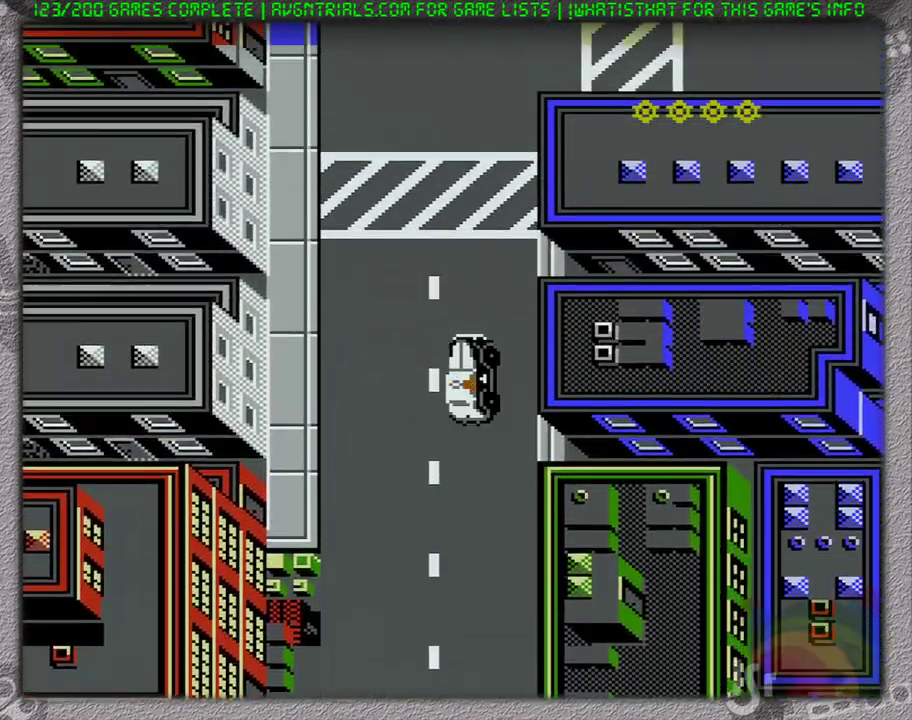
{"buttons": ["DPAD_UP"], "events": []}
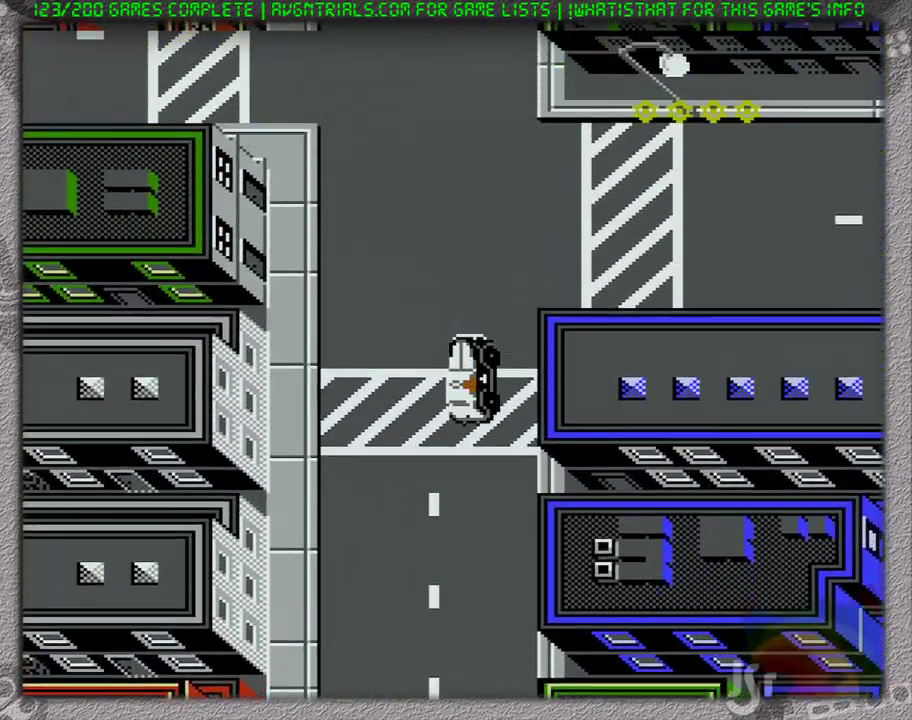
{"buttons": ["DPAD_UP"], "events": []}
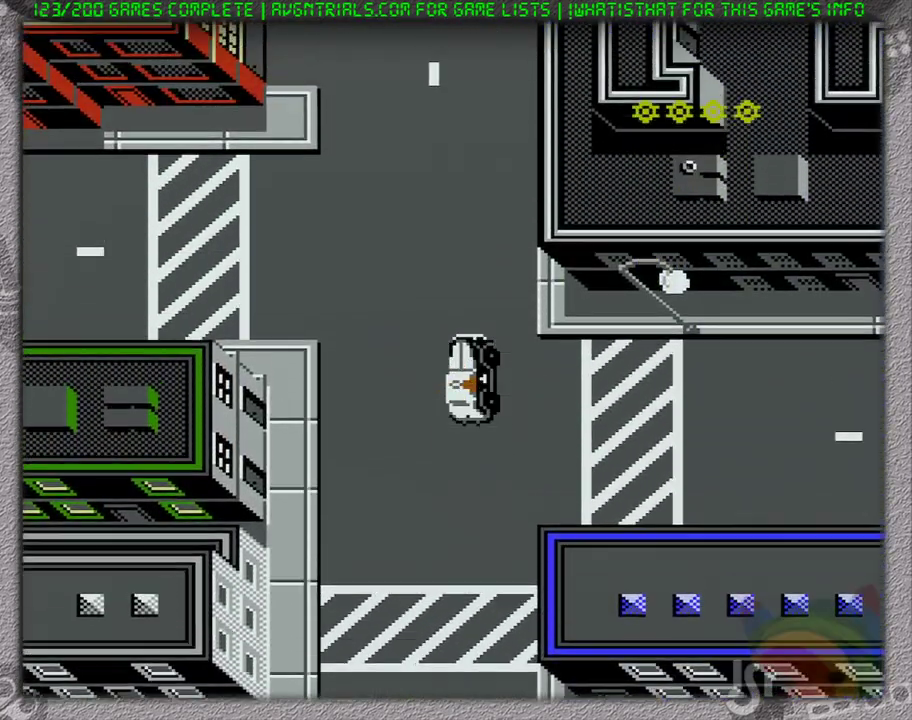
{"buttons": ["DPAD_UP"], "events": []}
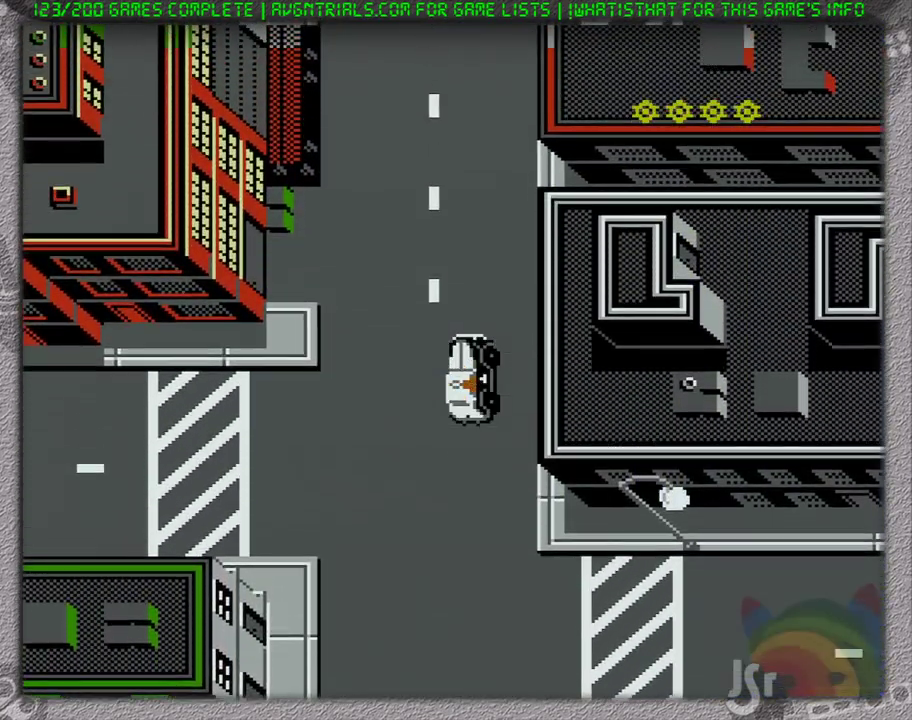
{"buttons": ["DPAD_UP"], "events": []}
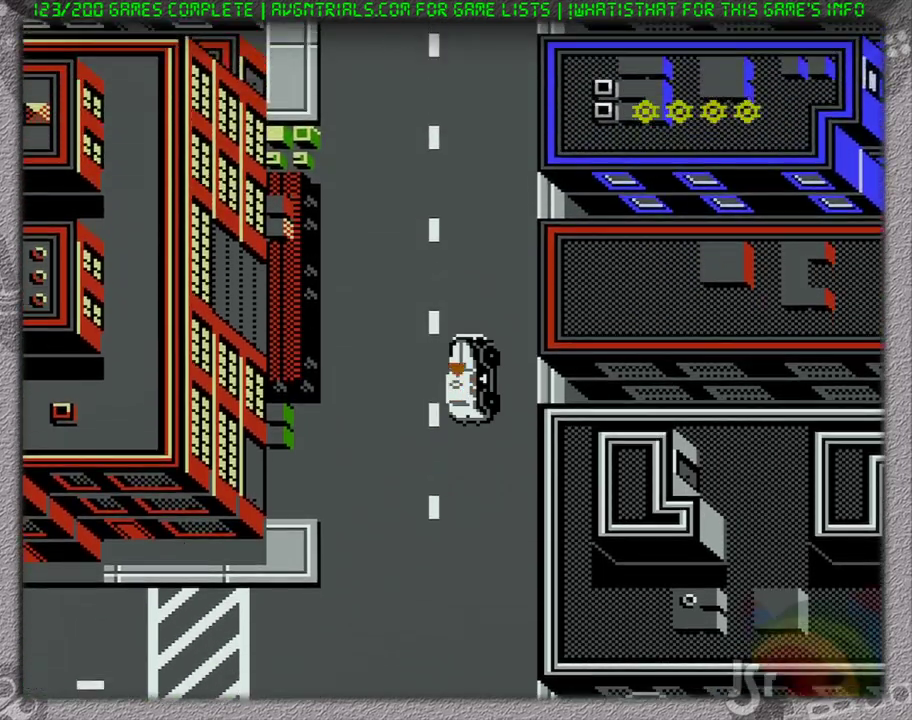
{"buttons": ["DPAD_UP"], "events": []}
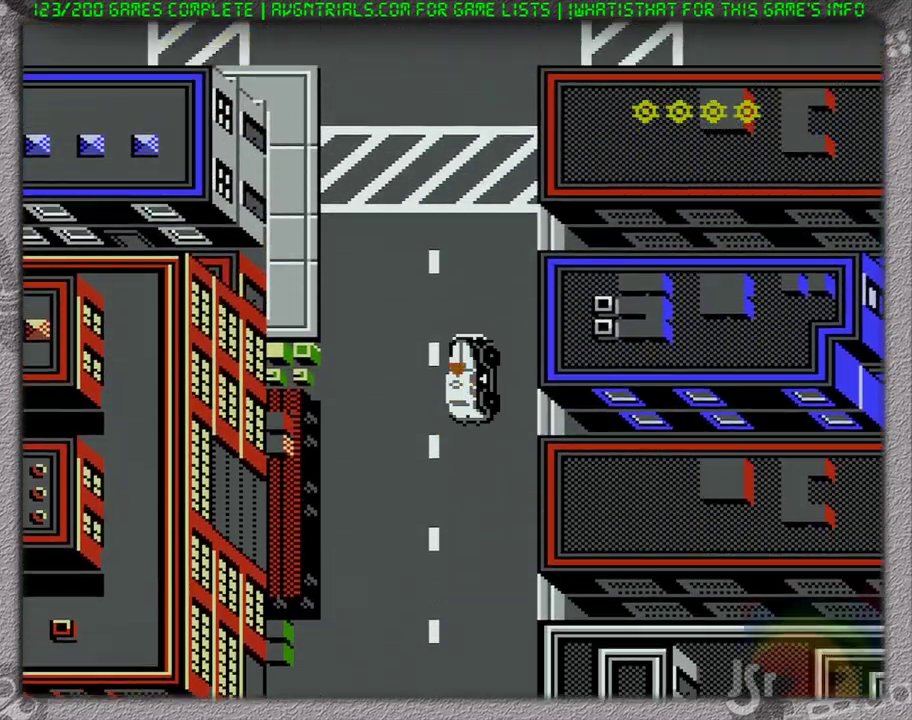
{"buttons": ["DPAD_UP"], "events": []}
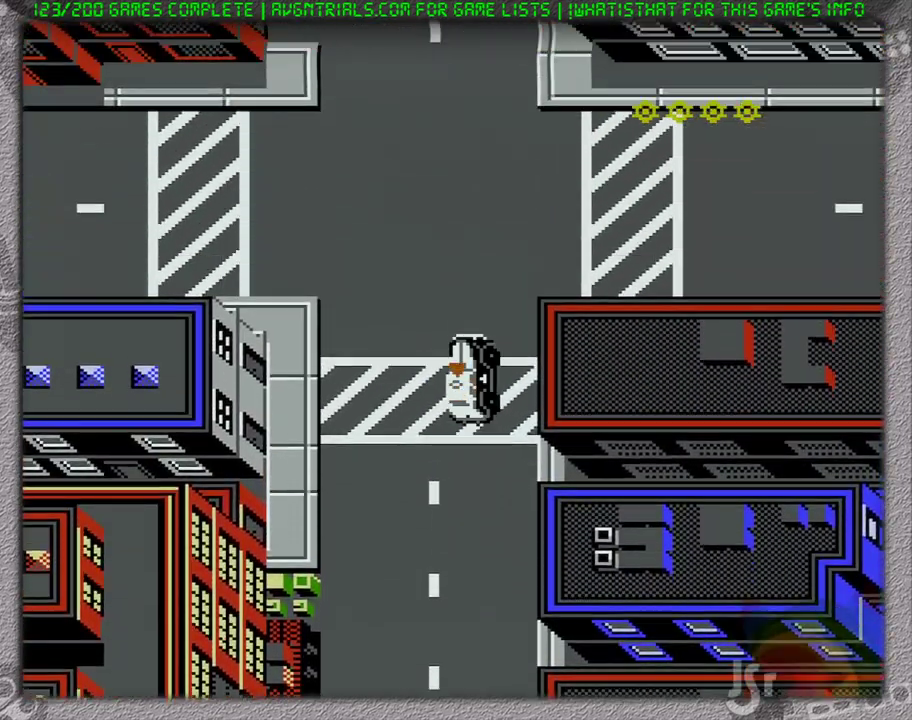
{"buttons": ["DPAD_UP"], "events": []}
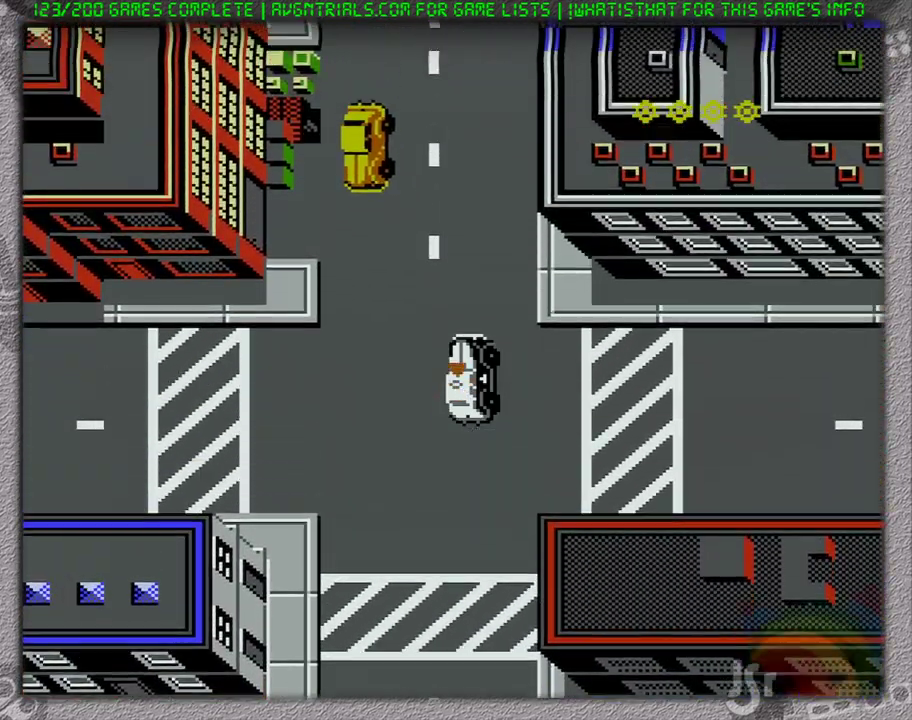
{"buttons": [], "events": [[483, "DPAD_UP", "up"]]}
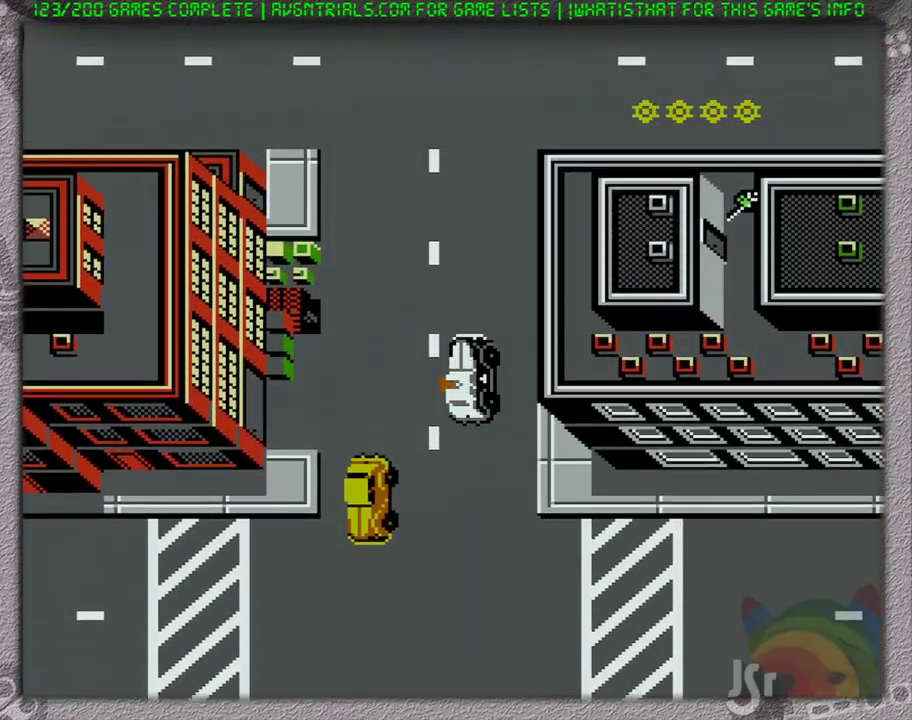
{"buttons": ["DPAD_UP"], "events": [[117, "DPAD_UP", "down"]]}